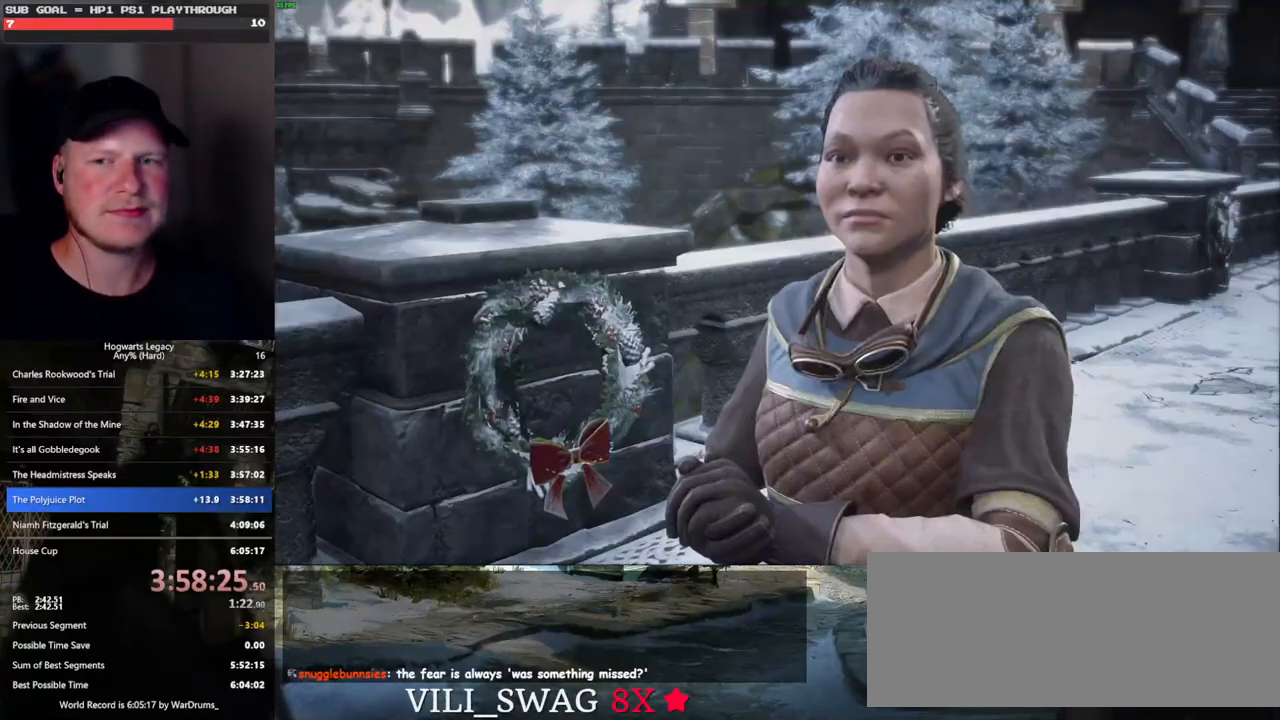
Gameplay with keyboard and mouse; each line is a JSON object with the keys and mouse buttons held at the frame after it. "events" lists presses ("down") and releases ("up") of ".", "/", "0", "1", "2", "3", "4", "5", "6", "7", "8", "9", "a", "alt_l", "alt_r", "b", "backslash", "backspace", "c", "caps_lock", "comma", "ctrl_l", "ctrl_r", "d", "e", "equals", "escape", "f", "f1", "f10", "f11", "f12", "f2", "f3", "f4", "f5", "f6", "f7", "f8", "f9", "g", "h", "i", "j", "k", "l", "lbracket", "m", "minus", "n", "o", "p", "q", "quote", "r", "rbracket", "return", "s", "semicolon", "shift_l", "shift_r", "space", "super", "t", "tab", "tilde", "u", "v", "w", "x", "y", "z", "mouse_left", "mouse_wheel", "mouse_right", "mouse_mb4" and "mouse_mb5" between this image and that frame as [ms after this image, input, new state], when the widget could be followed in between. "mouse_left", "mouse_wheel", "mouse_right", "mouse_mb4", "mouse_mb5" = the "left", "wheel", "right", "mb4", "mb5" buttons of the "mouse" list. No other keys are recorded. "wheel" means that the mouse wheel is clicked or scrolled. Mouse movement is not recorded.
{"keys": ["q", "space"], "mouse": ["wheel"], "events": [[50, "q", "up"], [50, "space", "up"], [116, "mouse_wheel", "down"], [133, "mouse_wheel", "up"], [150, "q", "down"], [166, "mouse_wheel", "down"], [166, "space", "down"], [200, "mouse_wheel", "up"], [200, "space", "up"], [216, "q", "up"], [233, "mouse_wheel", "down"], [300, "mouse_wheel", "up"], [300, "q", "down"], [316, "space", "down"], [366, "q", "up"], [366, "space", "up"], [466, "q", "down"], [483, "space", "down"], [500, "mouse_wheel", "down"]]}
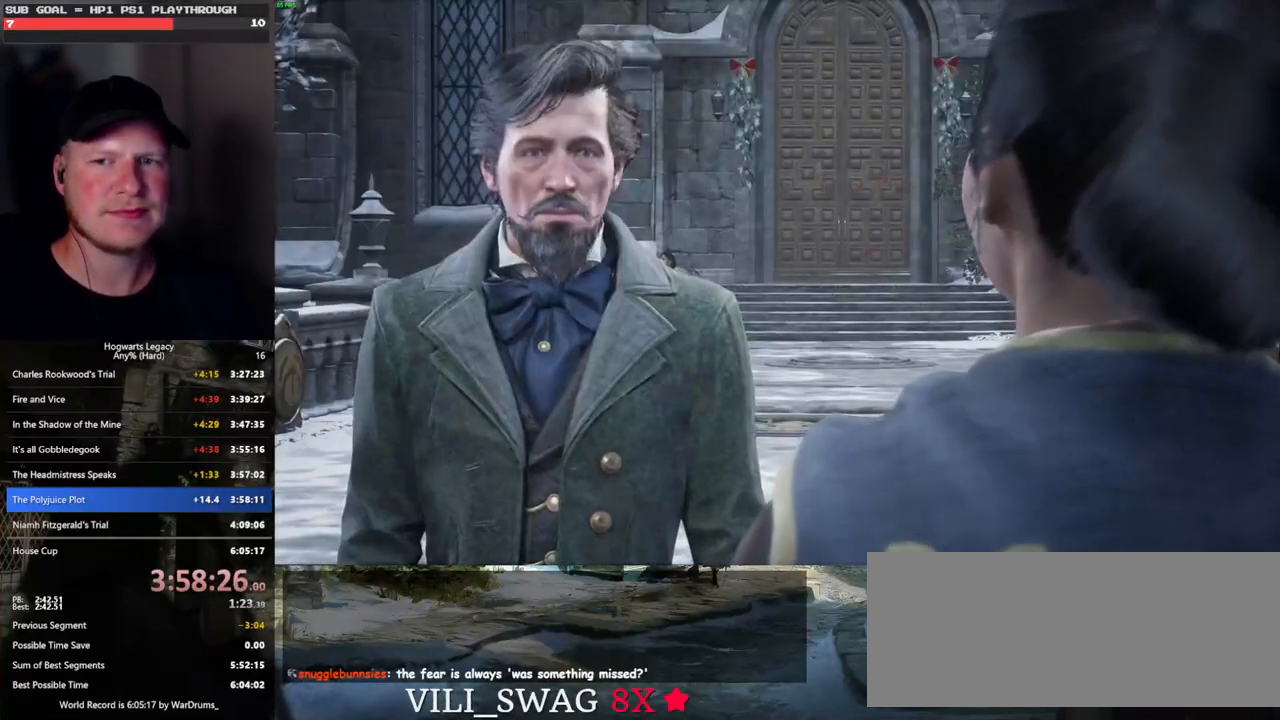
{"keys": [], "mouse": ["wheel"], "events": [[33, "mouse_wheel", "up"], [33, "q", "up"], [33, "space", "up"], [50, "mouse_wheel", "down"], [133, "mouse_wheel", "up"], [133, "q", "down"], [133, "space", "down"], [166, "q", "up"], [183, "space", "up"], [283, "q", "down"], [283, "space", "down"], [350, "q", "up"], [350, "space", "up"], [400, "mouse_wheel", "down"], [416, "mouse_wheel", "up"], [433, "mouse_wheel", "down"], [450, "mouse_wheel", "up"], [450, "q", "down"], [450, "space", "down"], [466, "mouse_wheel", "down"], [500, "q", "up"], [500, "space", "up"]]}
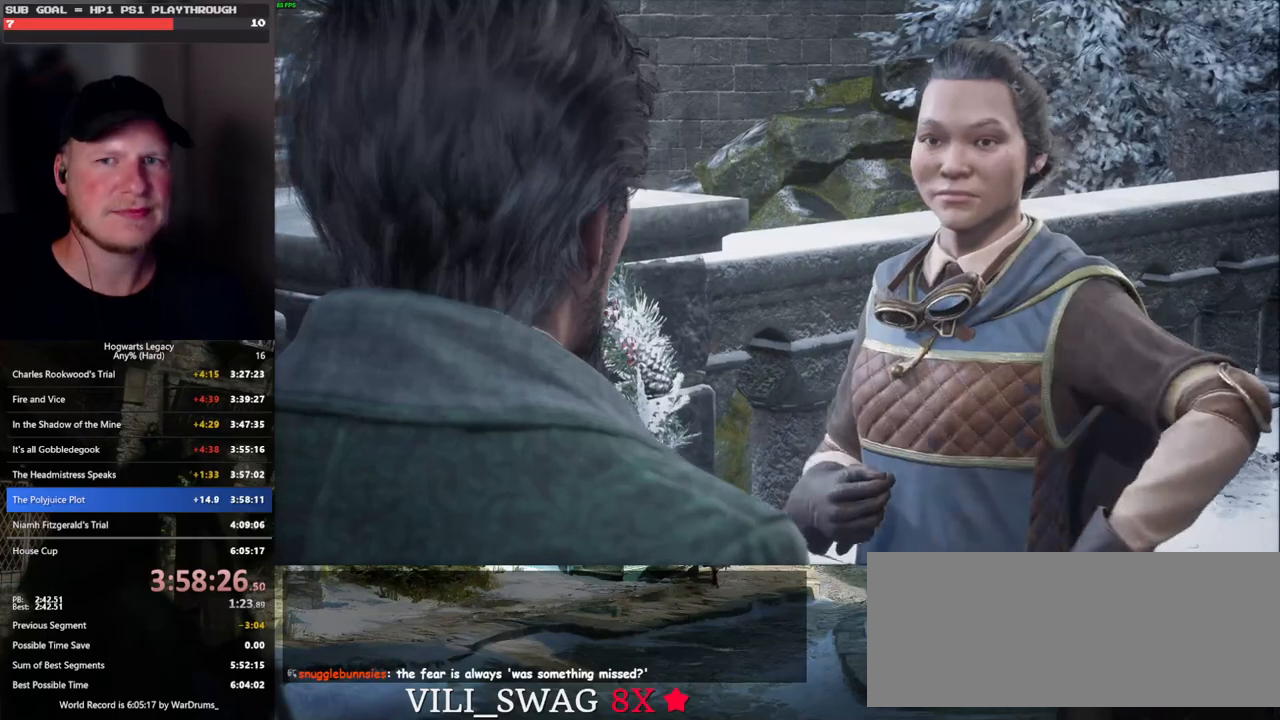
{"keys": [], "mouse": [], "events": [[66, "mouse_wheel", "up"], [100, "q", "down"], [116, "space", "down"], [150, "space", "up"], [166, "q", "up"], [266, "q", "down"], [266, "space", "down"], [283, "mouse_wheel", "down"], [300, "mouse_wheel", "up"], [300, "q", "up"], [300, "space", "up"], [316, "mouse_wheel", "down"], [416, "mouse_wheel", "up"], [416, "q", "down"], [433, "space", "down"], [466, "space", "up"], [483, "q", "up"]]}
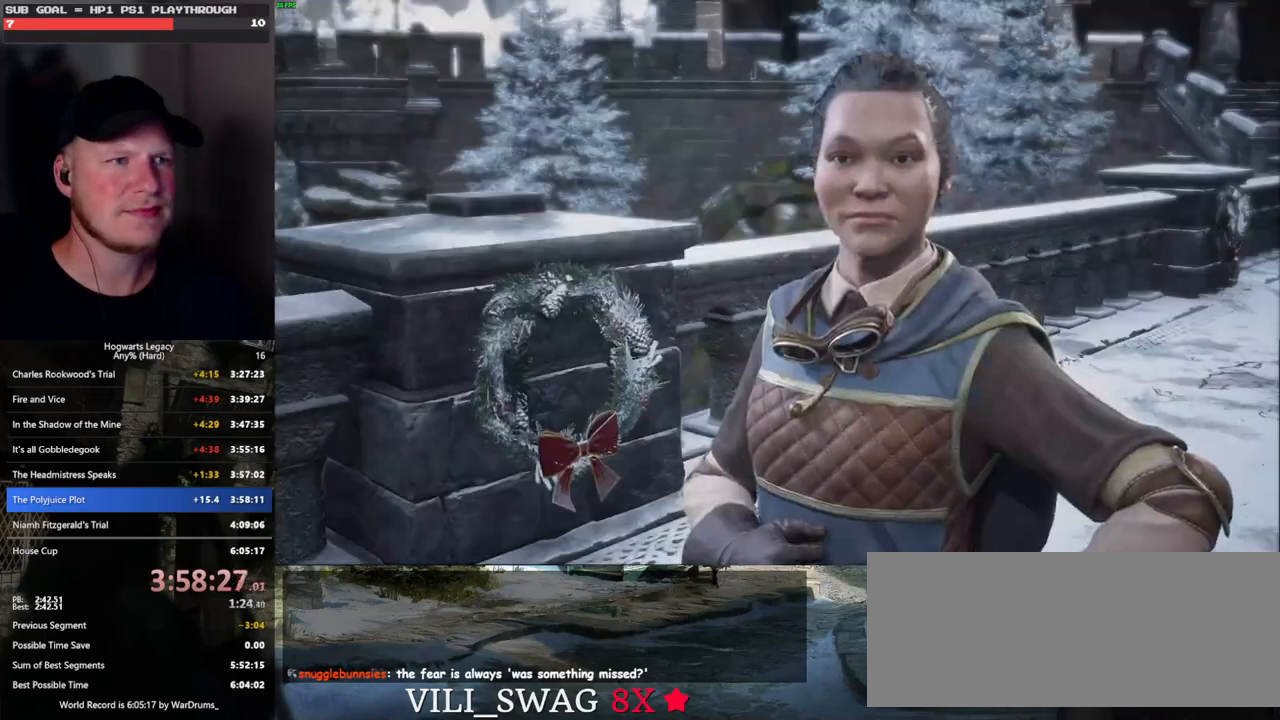
{"keys": [], "mouse": [], "events": [[66, "q", "down"], [100, "space", "down"], [116, "space", "up"], [133, "q", "up"], [150, "mouse_wheel", "down"], [183, "mouse_wheel", "up"], [200, "mouse_wheel", "down"], [216, "q", "down"], [250, "space", "down"], [283, "mouse_wheel", "up"], [283, "q", "up"], [283, "space", "up"], [416, "space", "down"], [466, "space", "up"]]}
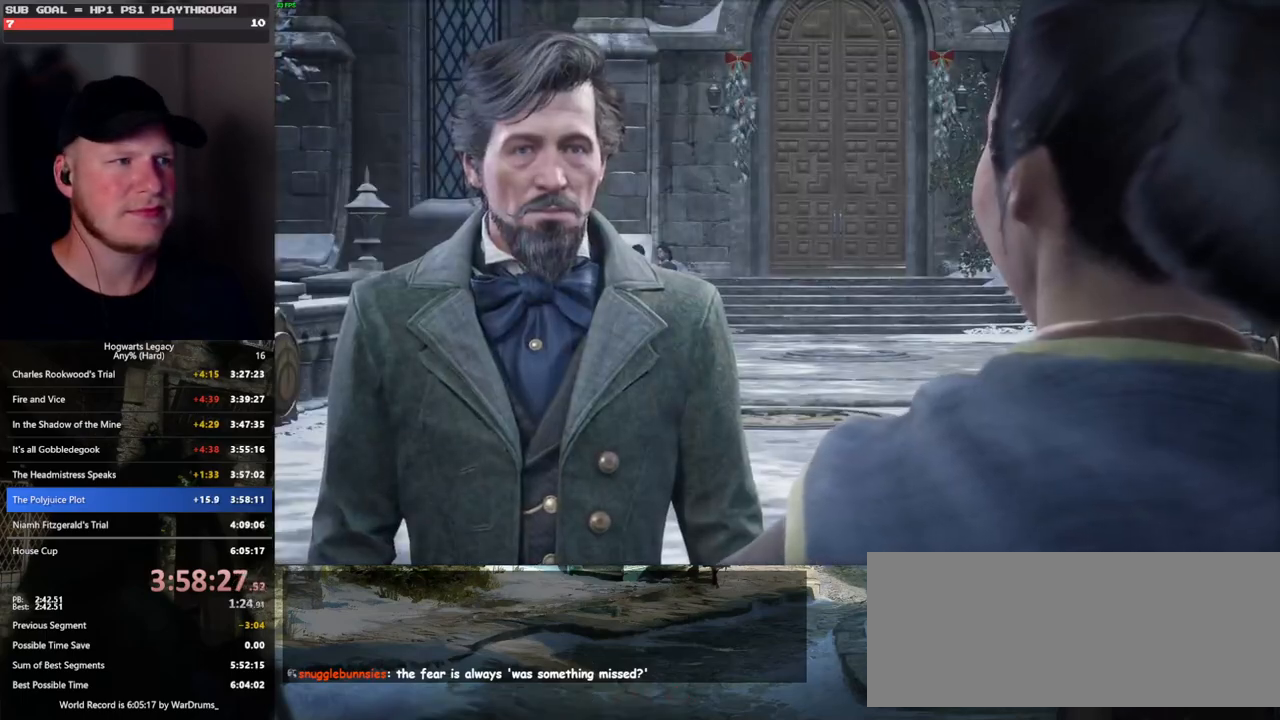
{"keys": [], "mouse": ["wheel"], "events": [[33, "mouse_wheel", "down"], [50, "mouse_wheel", "up"], [50, "q", "down"], [50, "space", "down"], [83, "mouse_wheel", "down"], [116, "mouse_wheel", "up"], [116, "q", "up"], [116, "space", "up"], [233, "q", "down"], [233, "space", "down"], [283, "q", "up"], [283, "space", "up"], [383, "q", "down"], [416, "space", "down"], [433, "mouse_wheel", "down"], [450, "q", "up"], [450, "space", "up"]]}
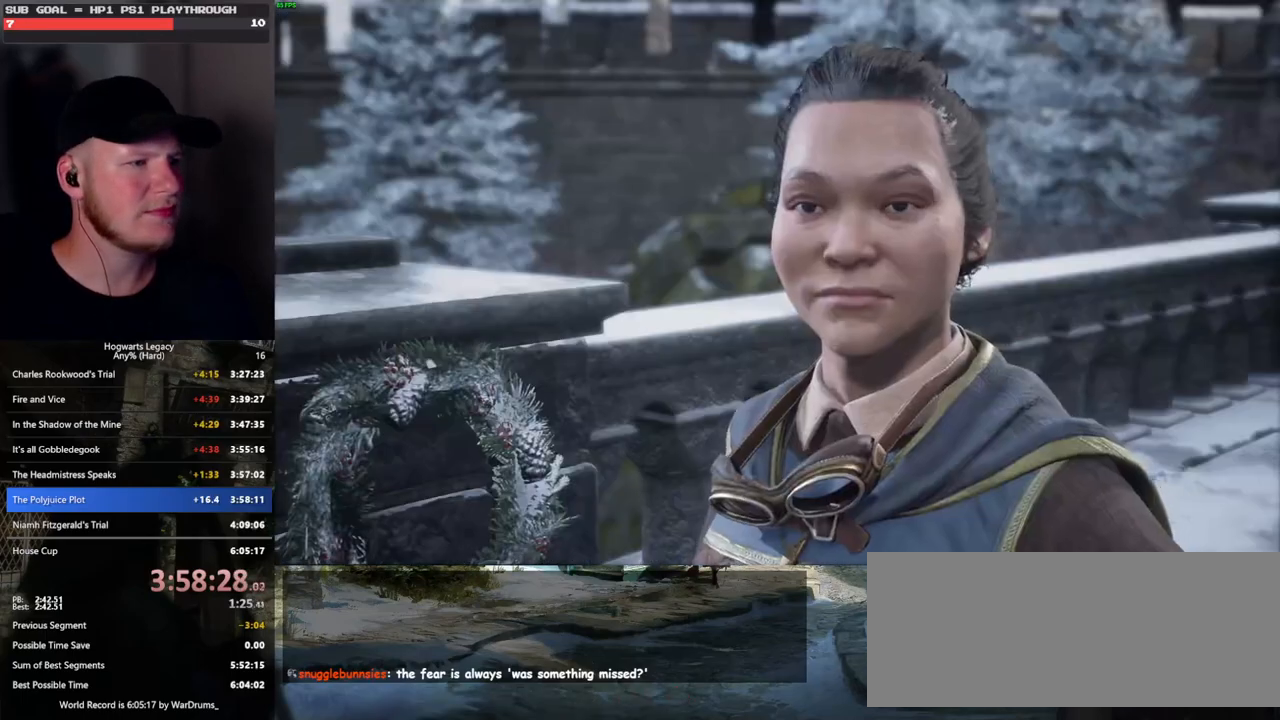
{"keys": [], "mouse": [], "events": [[50, "mouse_wheel", "up"], [50, "q", "down"], [83, "space", "down"], [100, "space", "up"], [116, "q", "up"], [216, "q", "down"], [233, "space", "down"], [283, "space", "up"], [300, "q", "up"], [316, "mouse_wheel", "down"], [350, "mouse_wheel", "up"], [366, "mouse_wheel", "down"], [366, "q", "down"], [400, "space", "down"], [450, "mouse_wheel", "up"], [450, "q", "up"], [450, "space", "up"]]}
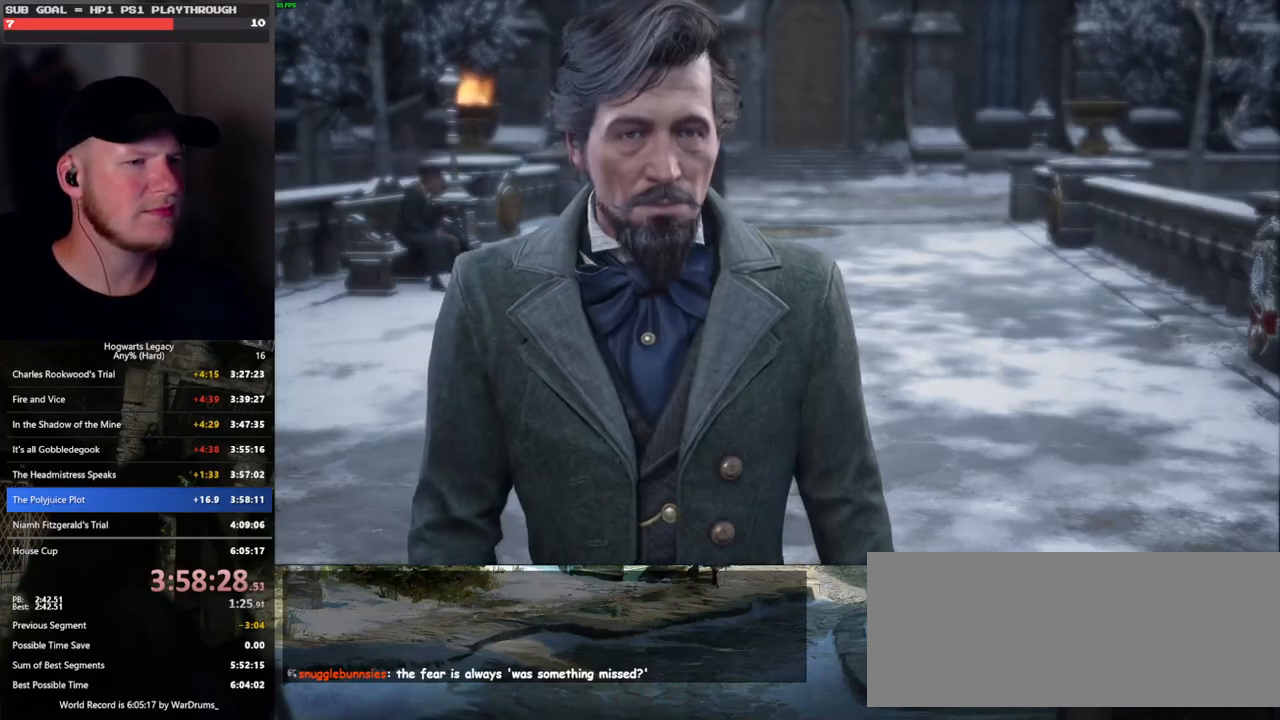
{"keys": [], "mouse": [], "events": [[50, "q", "down"], [66, "space", "down"], [100, "space", "up"], [116, "q", "up"], [200, "mouse_wheel", "down"], [216, "mouse_wheel", "up"], [216, "q", "down"], [233, "mouse_wheel", "down"], [233, "space", "down"], [266, "mouse_wheel", "up"], [266, "q", "up"], [266, "space", "up"], [283, "mouse_wheel", "down"], [366, "mouse_wheel", "up"], [366, "q", "down"], [383, "space", "down"], [433, "q", "up"], [433, "space", "up"]]}
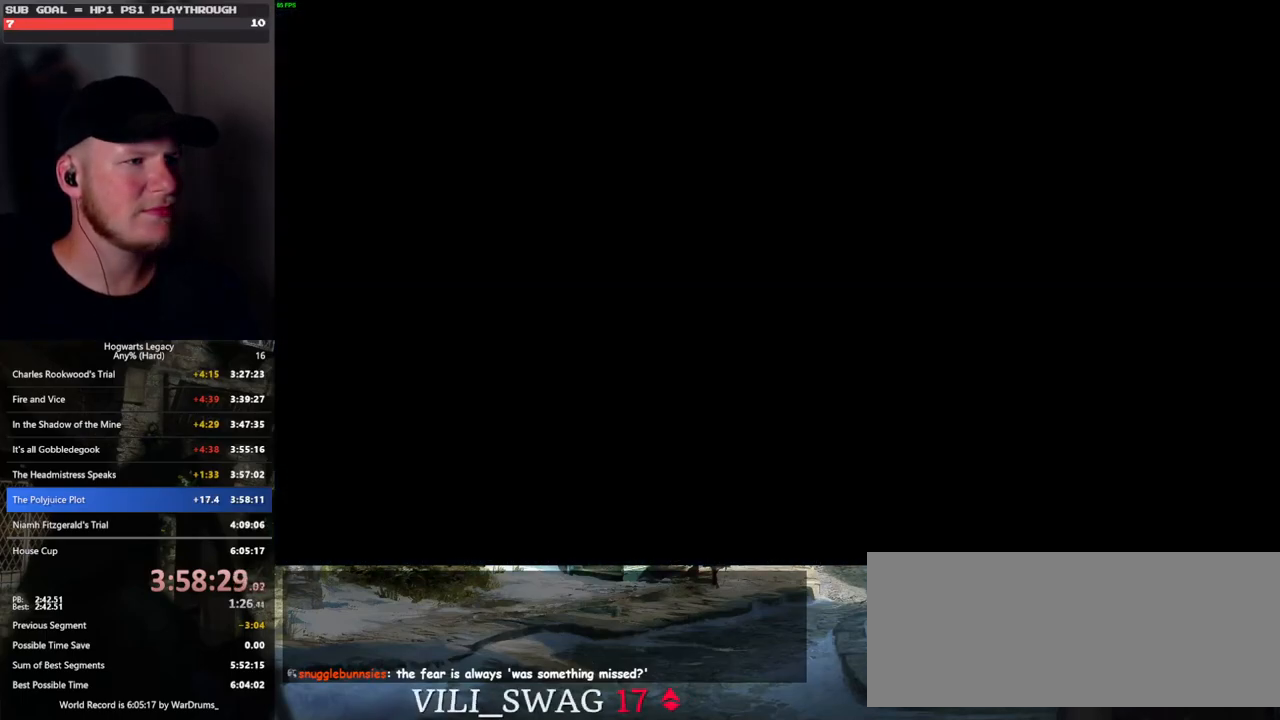
{"keys": ["d", "shift_l", "w"], "mouse": [], "events": [[166, "d", "down"], [216, "w", "down"], [333, "space", "down"], [433, "shift_l", "down"], [450, "space", "up"]]}
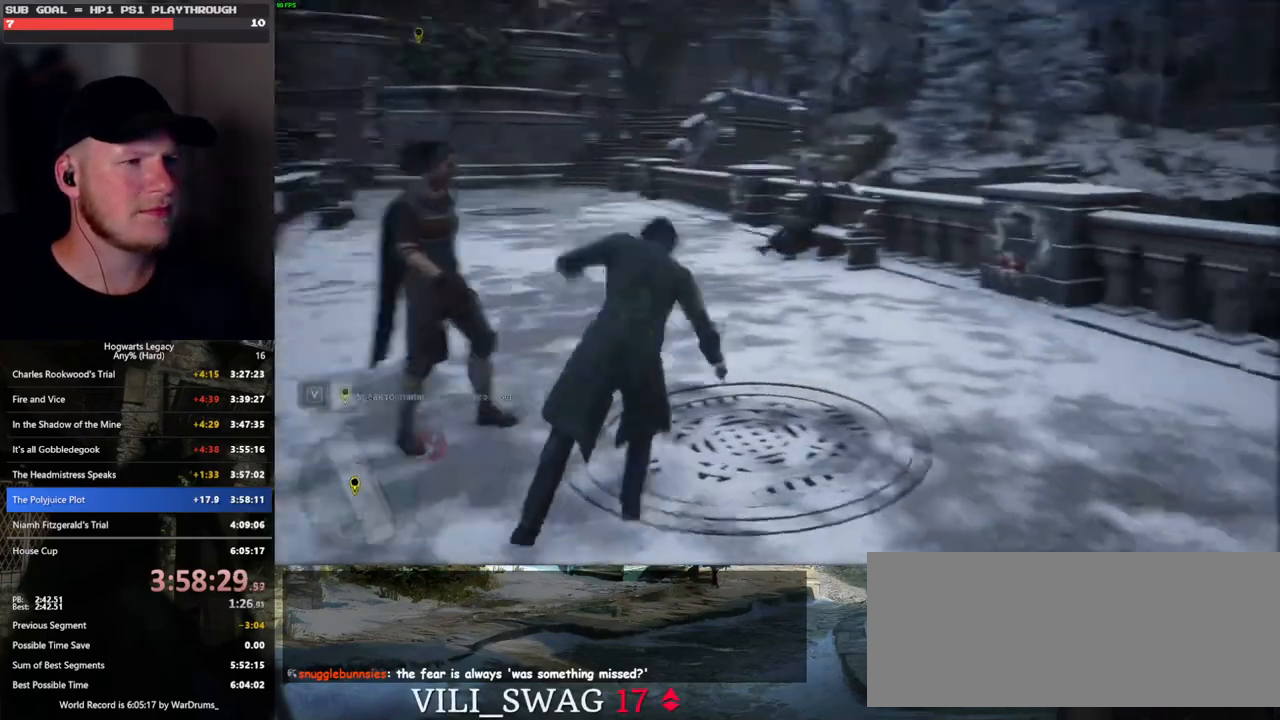
{"keys": ["w"], "mouse": [], "events": [[100, "d", "up"], [133, "shift_l", "up"]]}
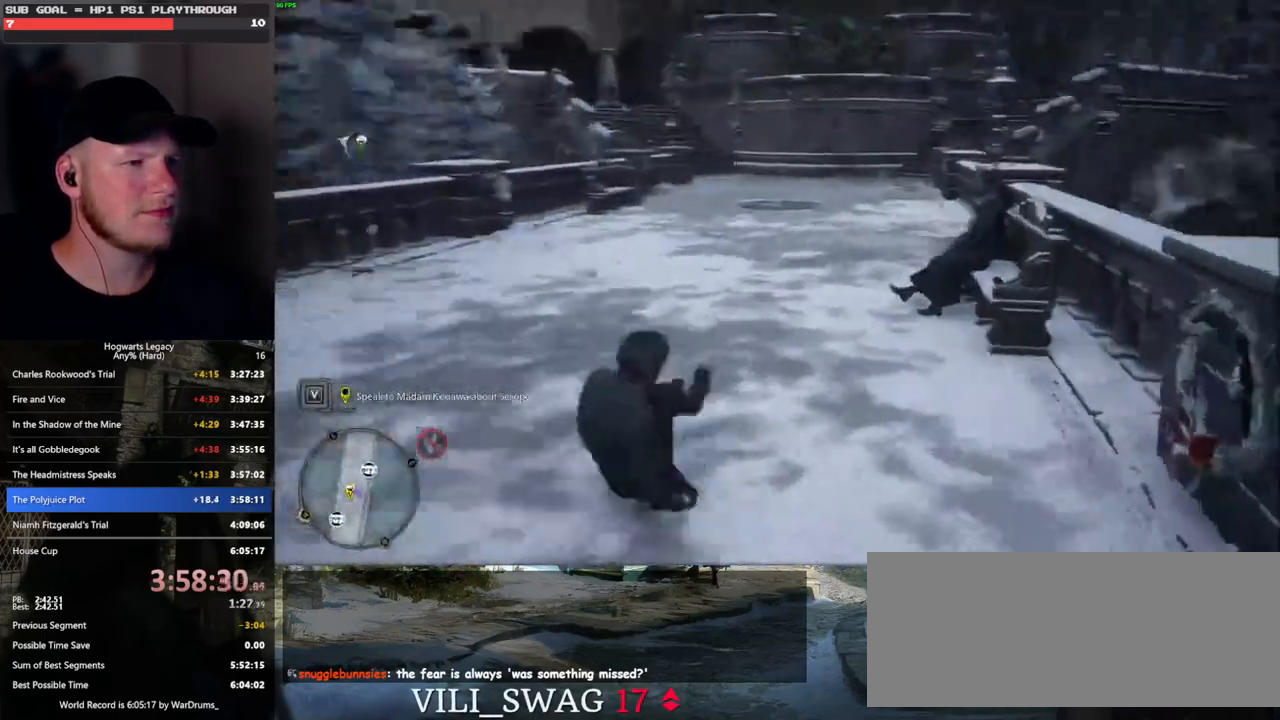
{"keys": ["w"], "mouse": [], "events": []}
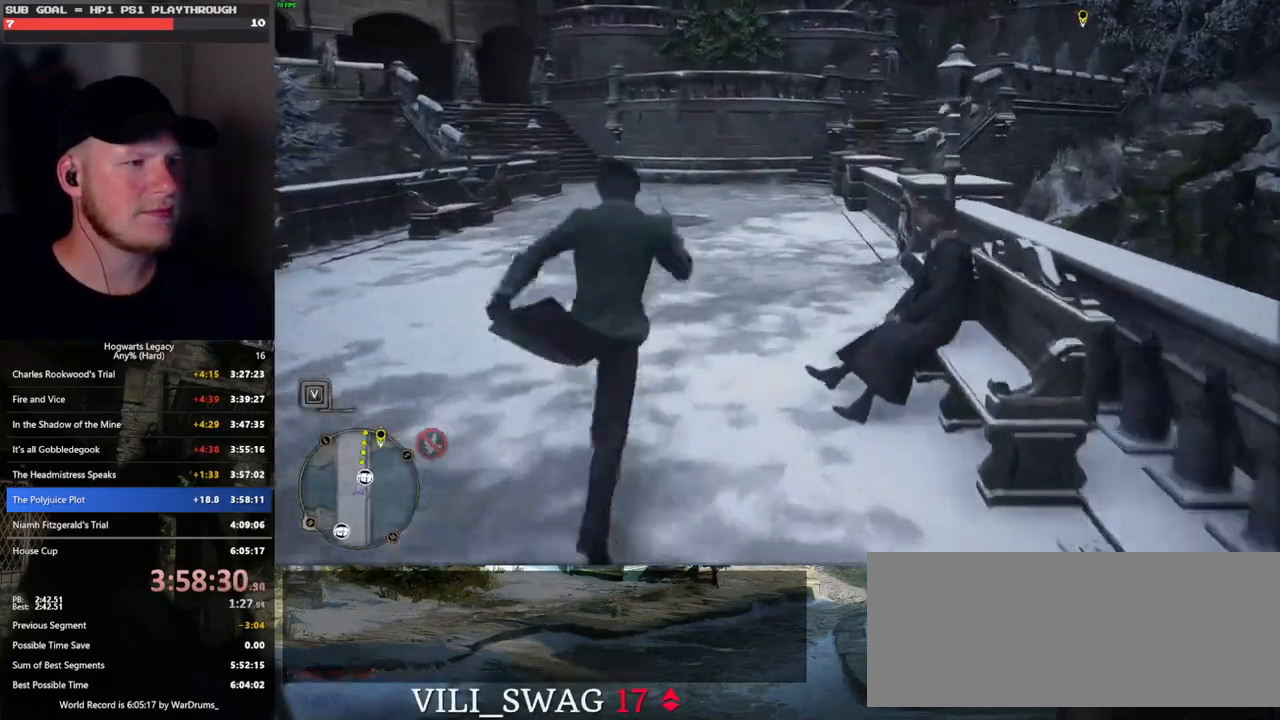
{"keys": ["w"], "mouse": [], "events": []}
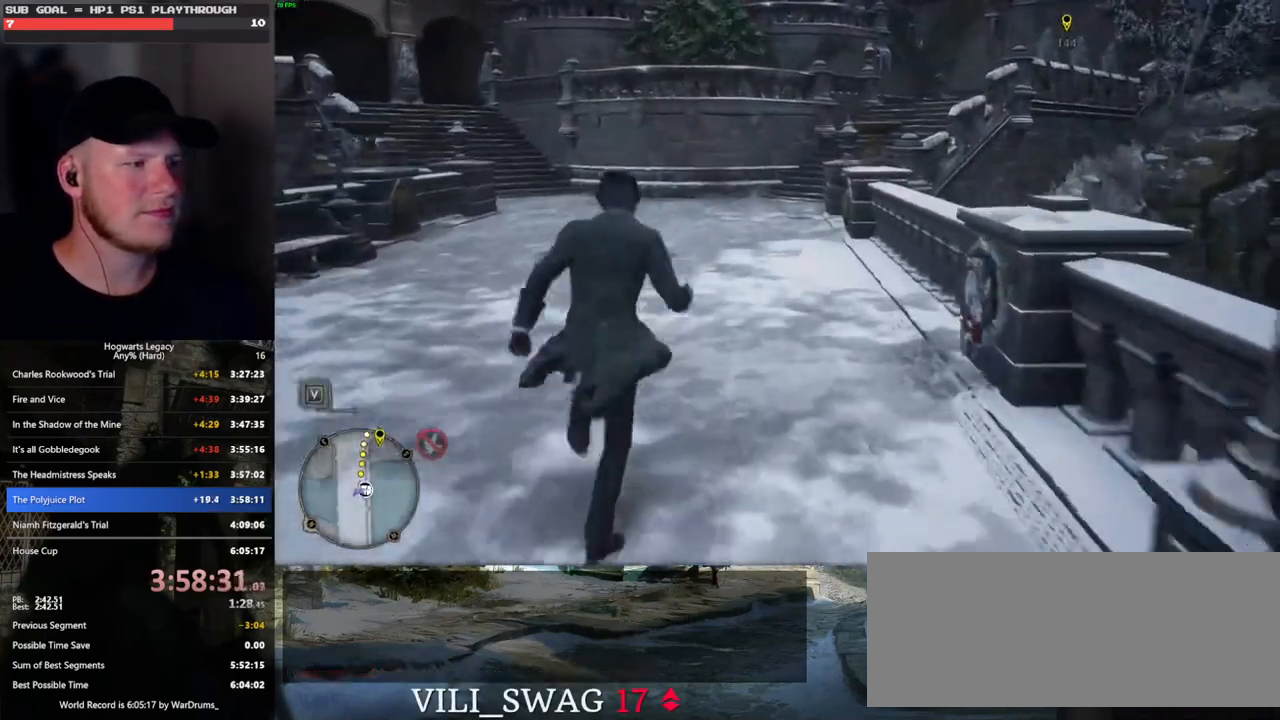
{"keys": ["w"], "mouse": [], "events": []}
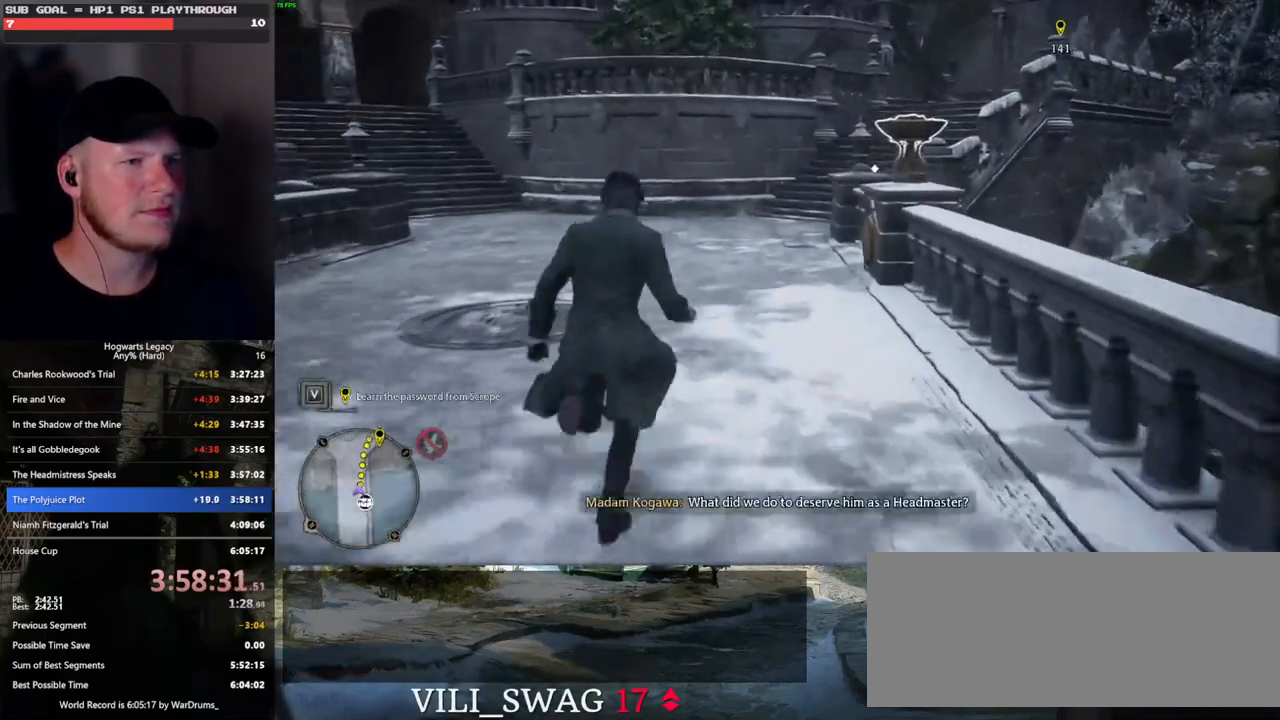
{"keys": ["w"], "mouse": [], "events": []}
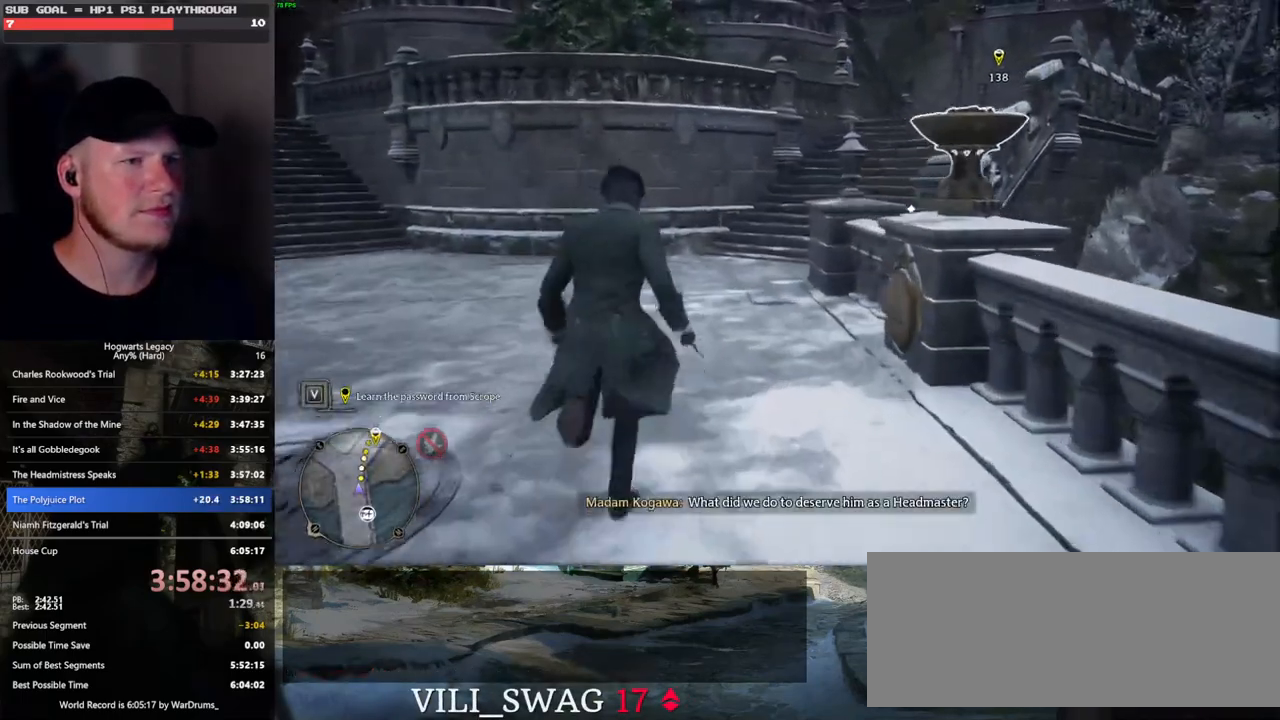
{"keys": ["w"], "mouse": [], "events": []}
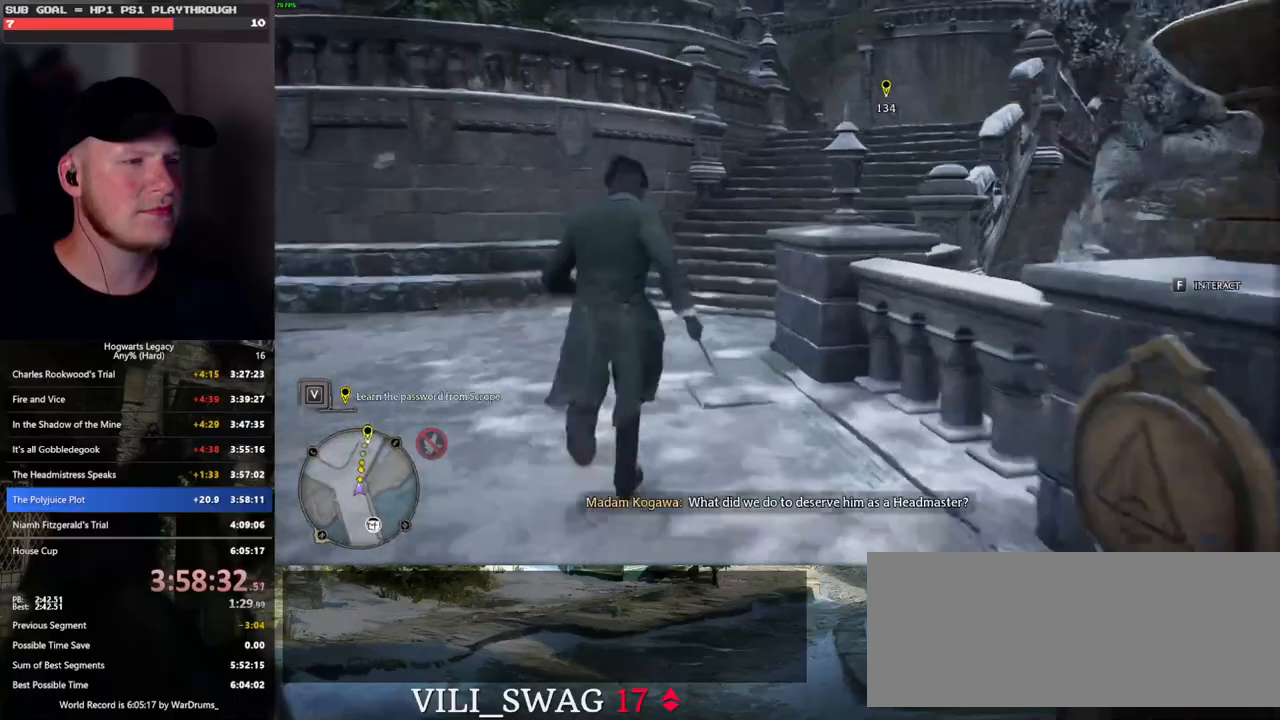
{"keys": ["w"], "mouse": [], "events": []}
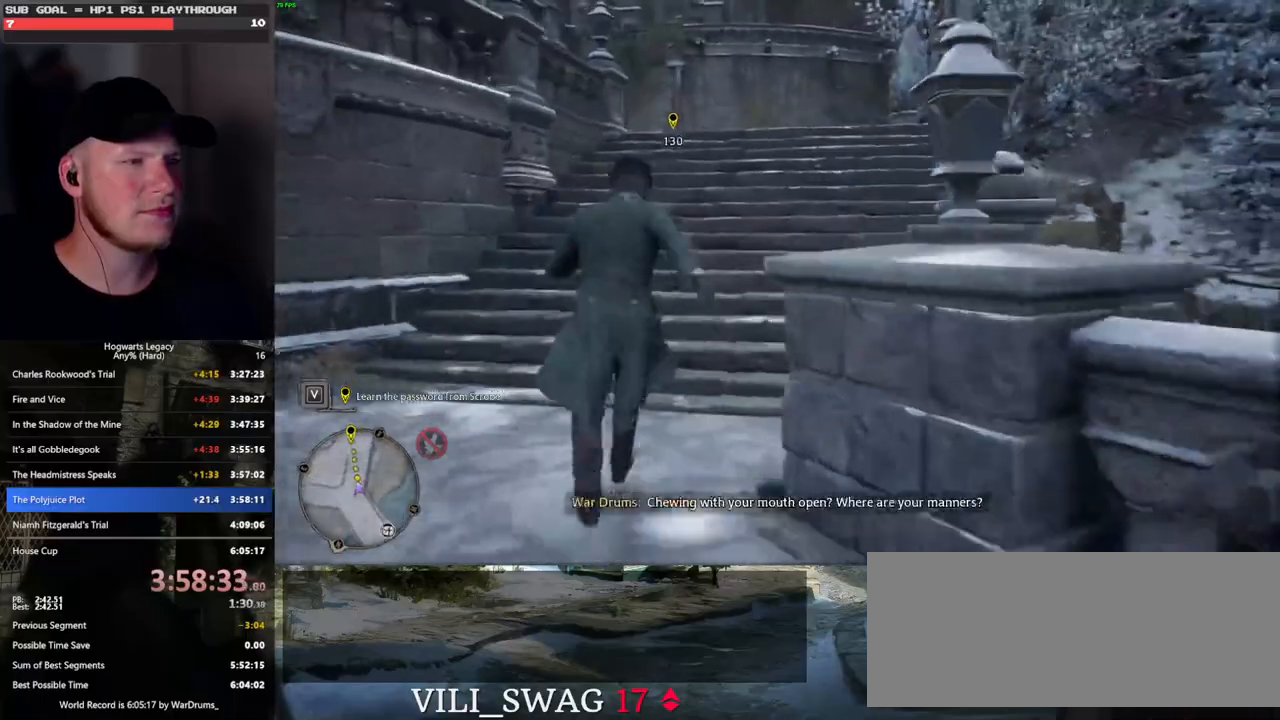
{"keys": ["w"], "mouse": [], "events": []}
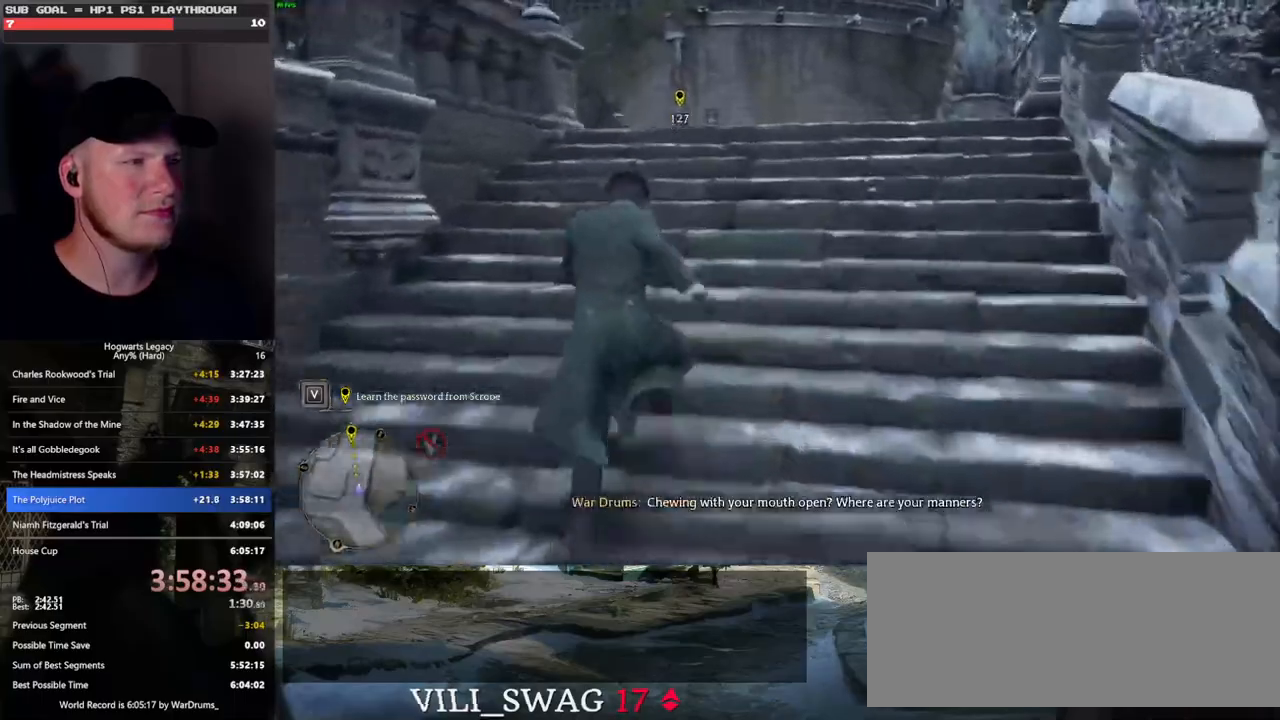
{"keys": ["w"], "mouse": [], "events": []}
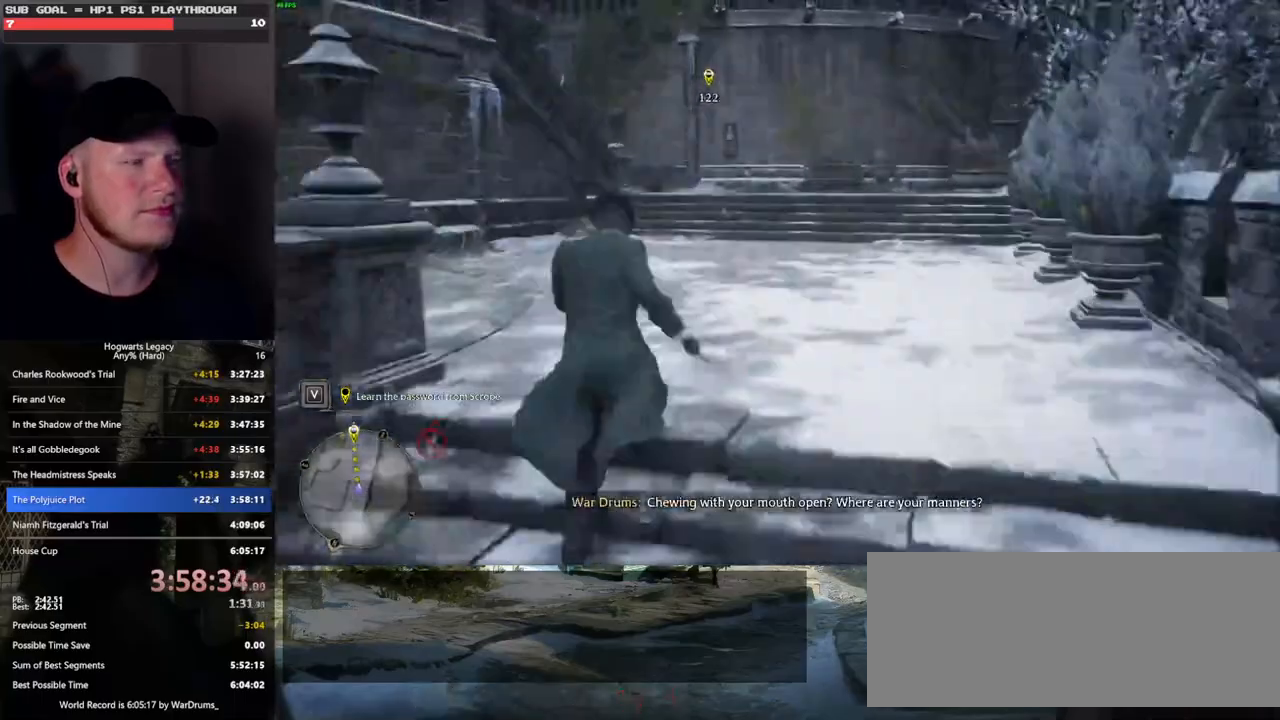
{"keys": ["w"], "mouse": [], "events": []}
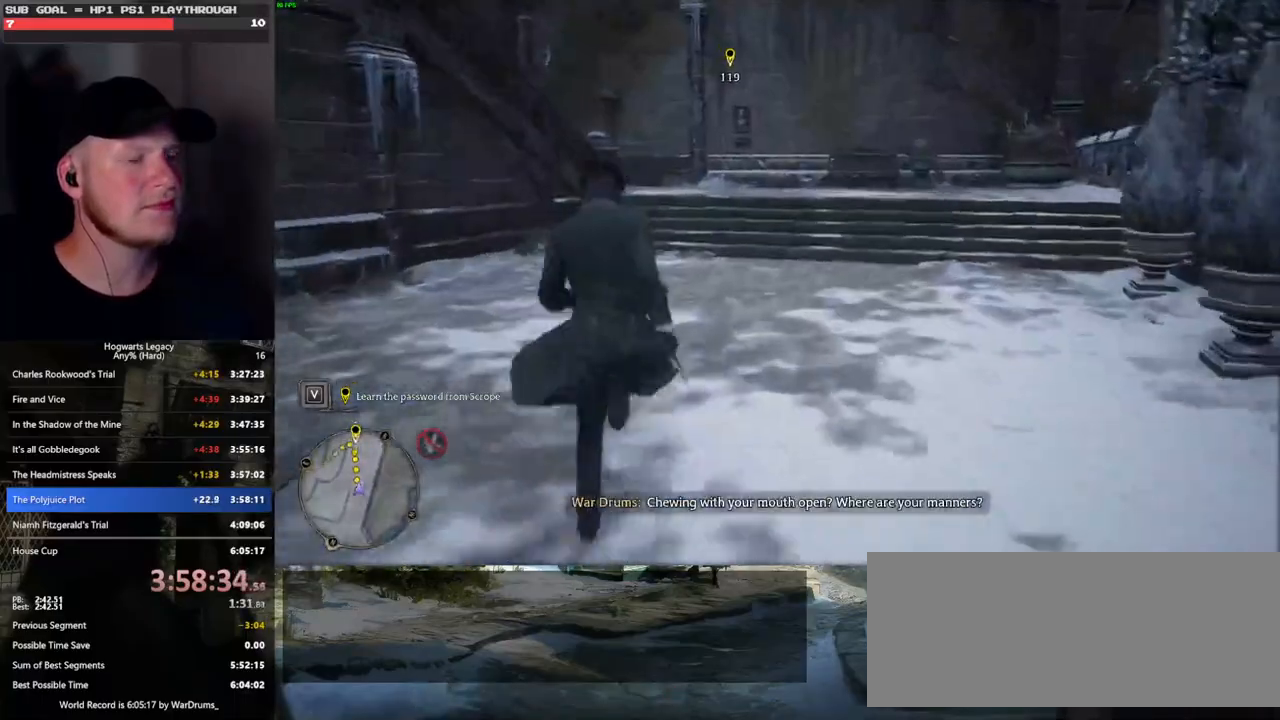
{"keys": ["w"], "mouse": [], "events": []}
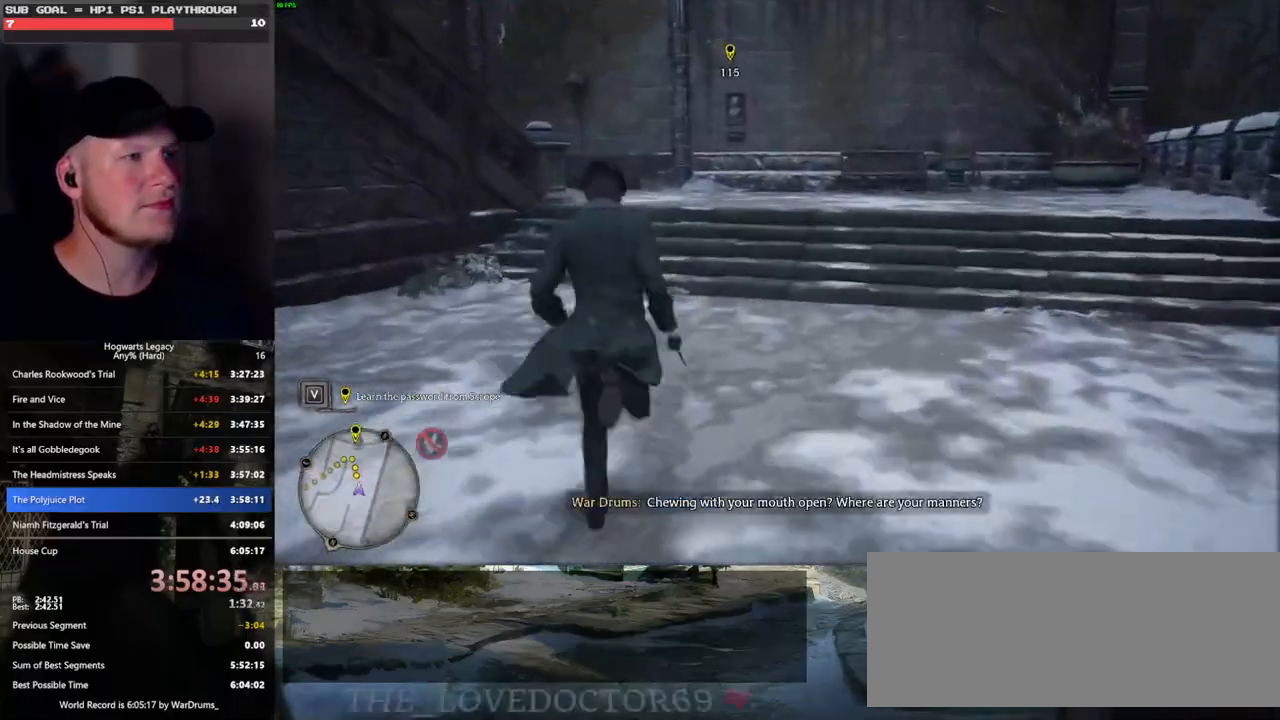
{"keys": ["w"], "mouse": [], "events": []}
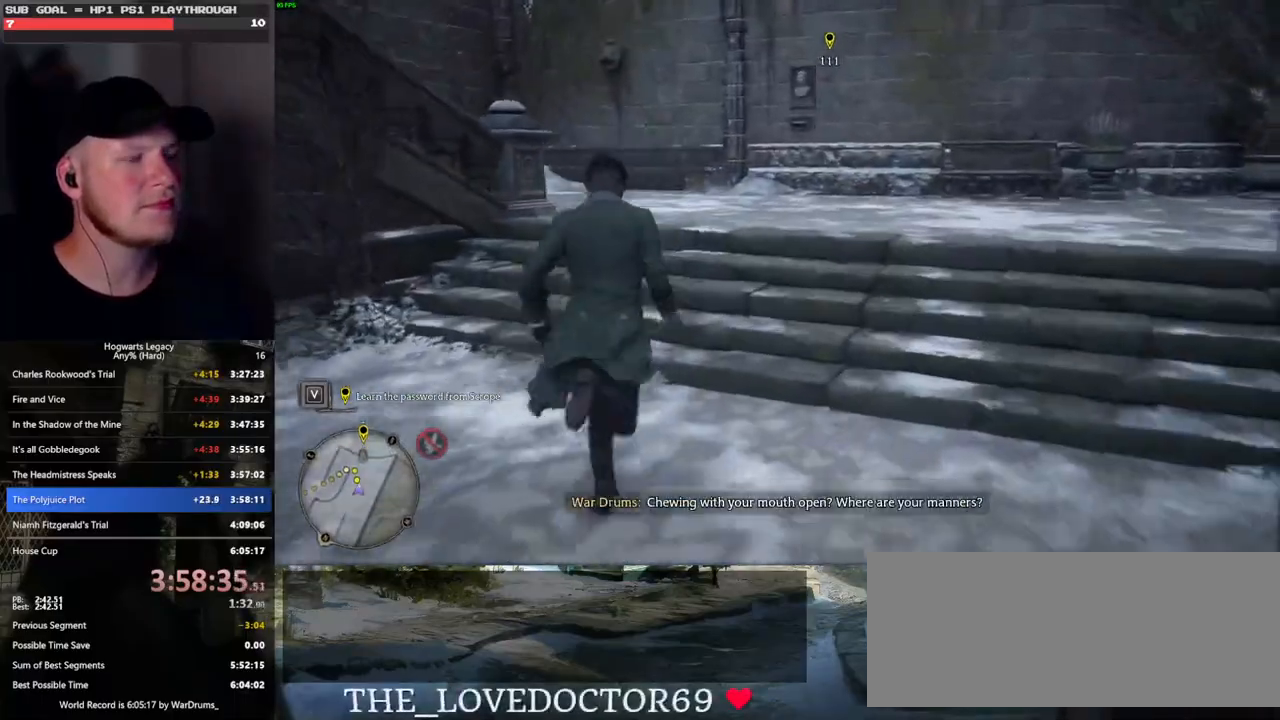
{"keys": ["w"], "mouse": [], "events": []}
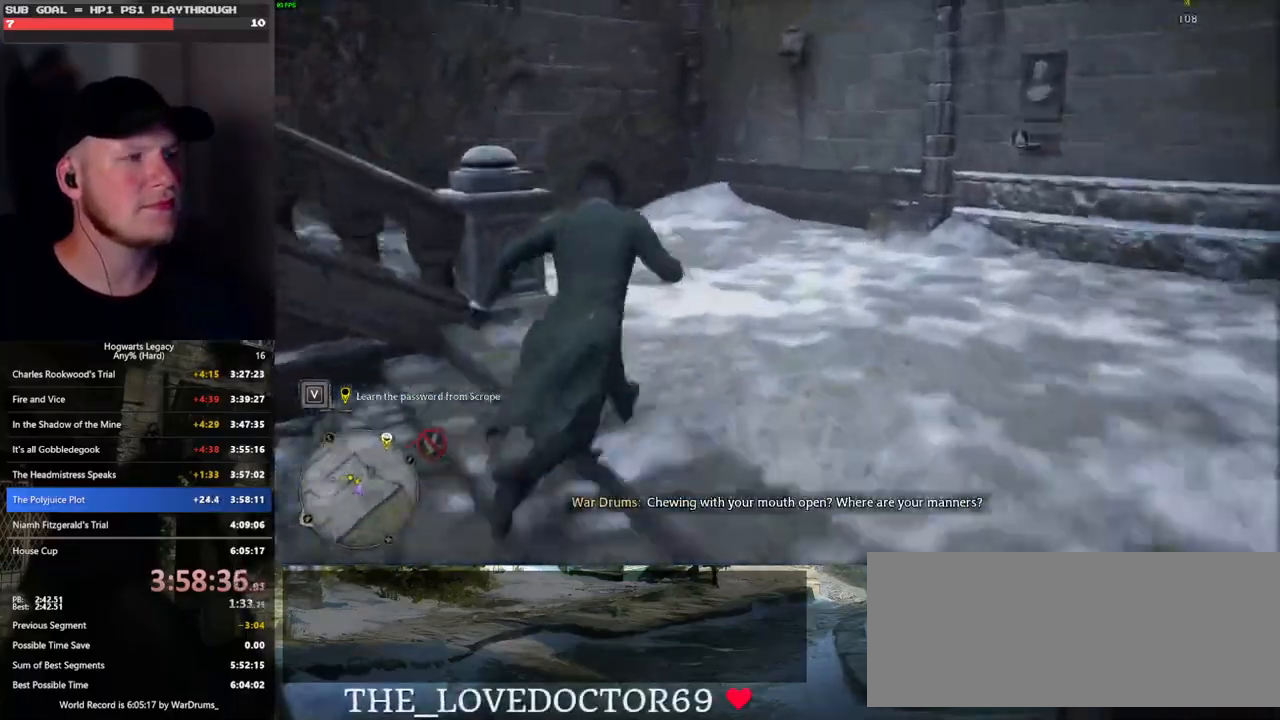
{"keys": ["w"], "mouse": [], "events": []}
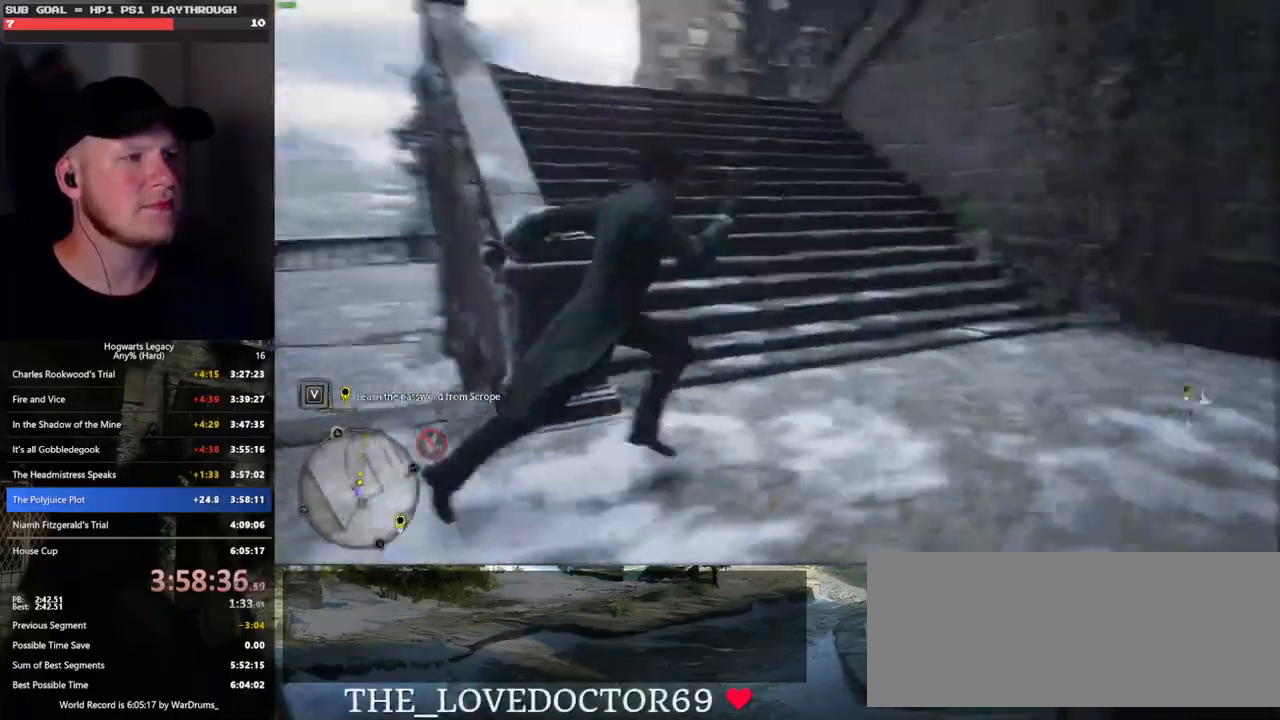
{"keys": ["w"], "mouse": [], "events": []}
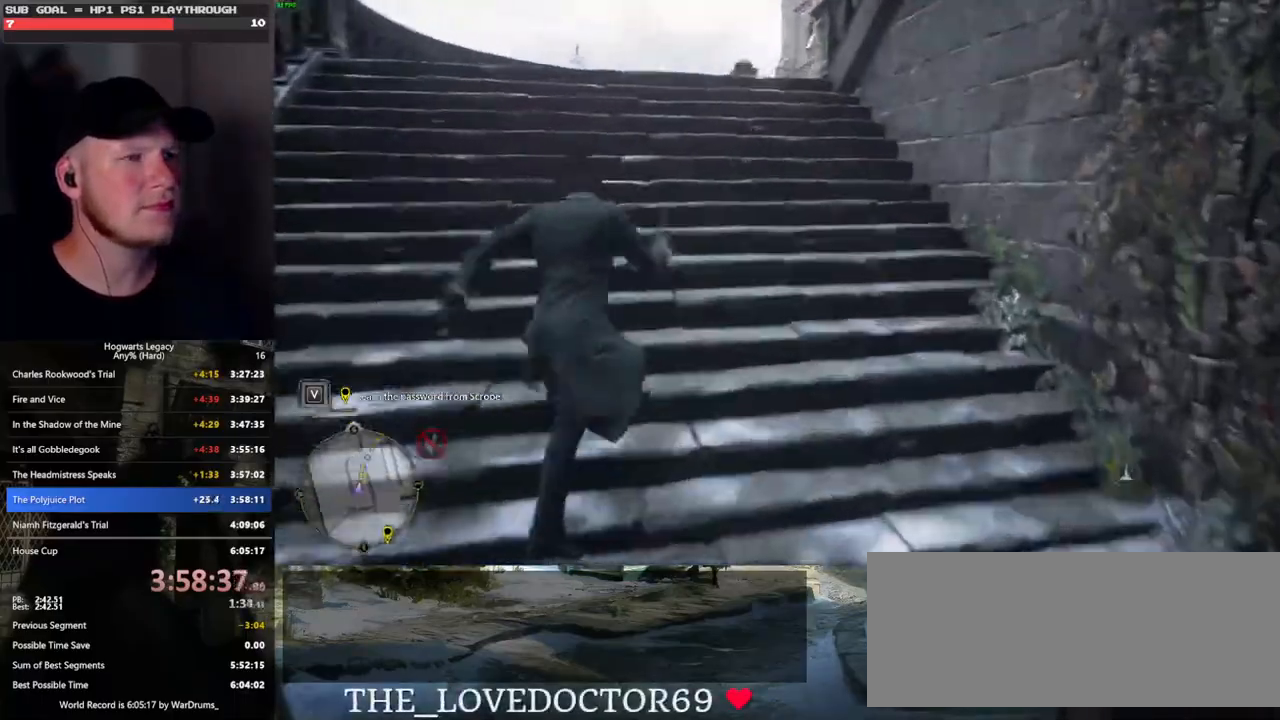
{"keys": ["w"], "mouse": [], "events": []}
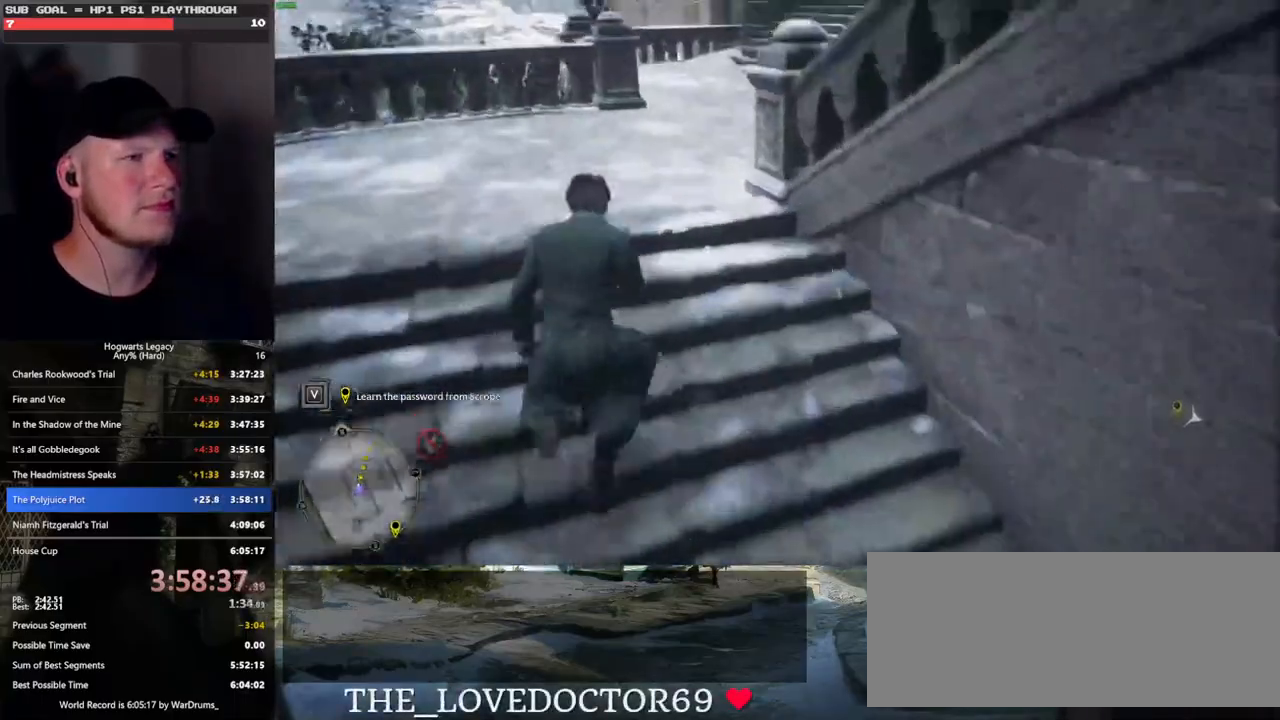
{"keys": ["d", "w"], "mouse": [], "events": [[233, "space", "down"], [283, "d", "down"], [350, "space", "up"]]}
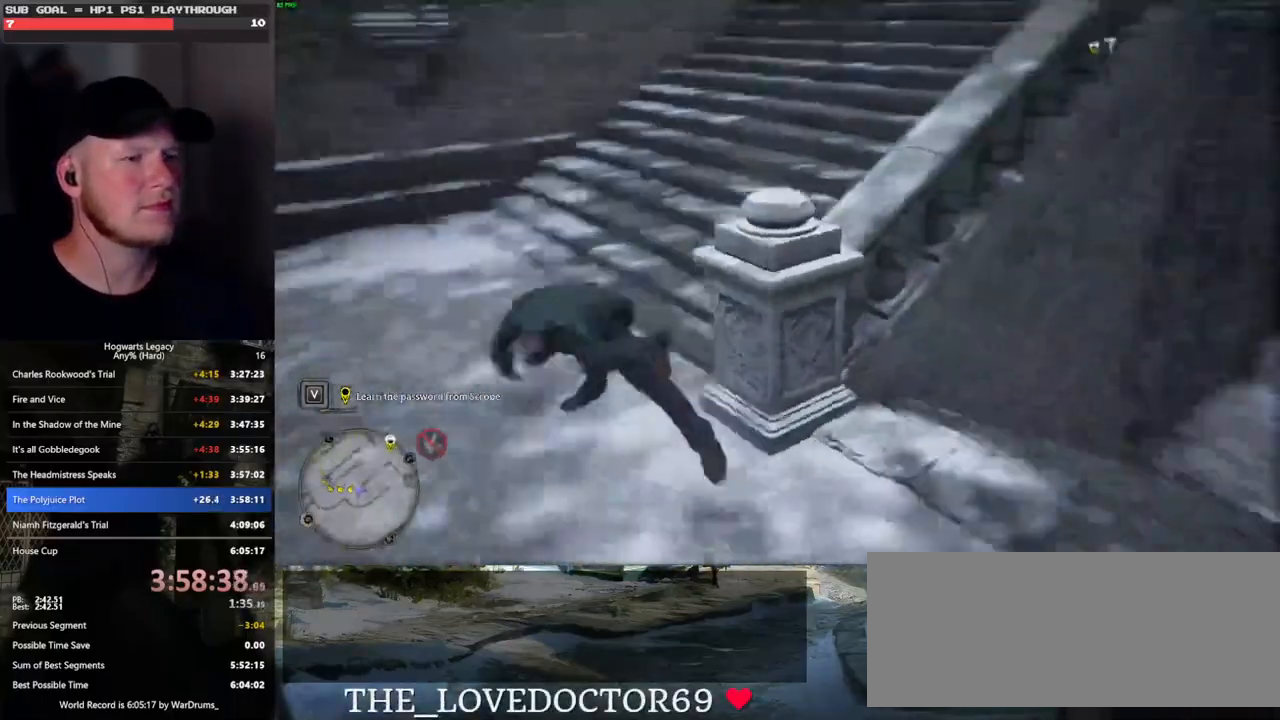
{"keys": ["w"], "mouse": [], "events": [[233, "d", "up"]]}
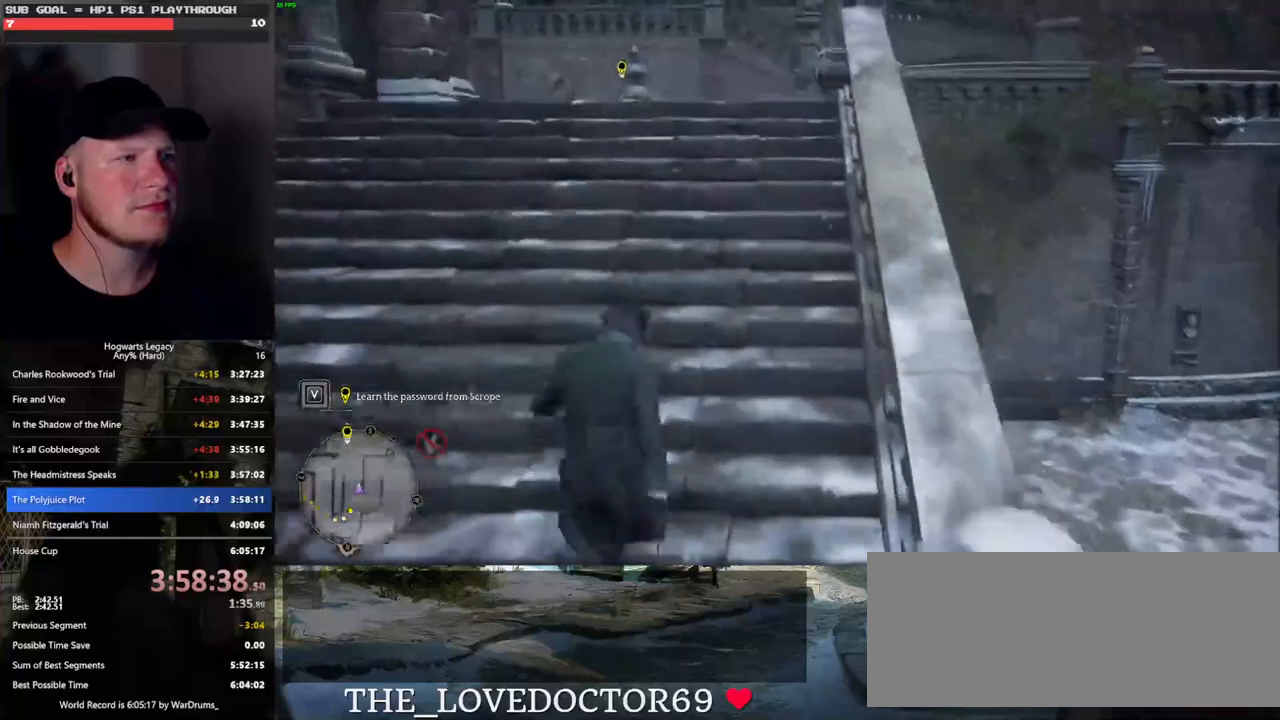
{"keys": ["w"], "mouse": [], "events": []}
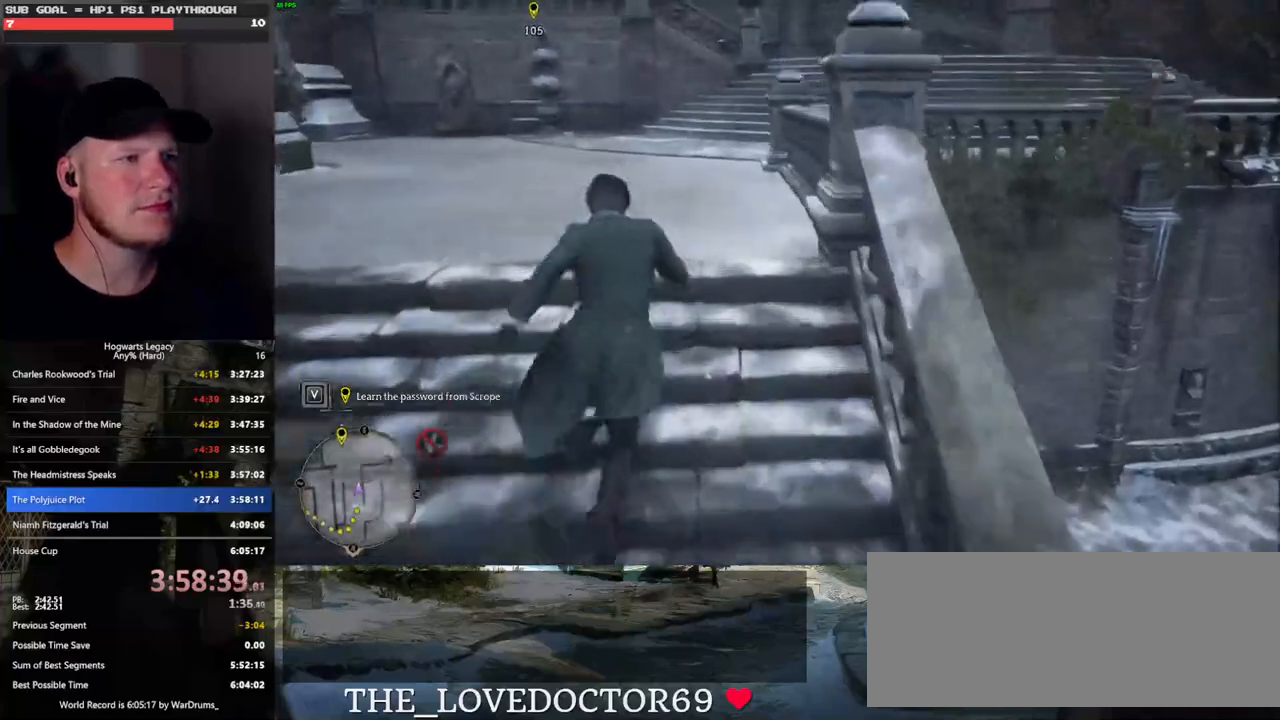
{"keys": ["w"], "mouse": [], "events": []}
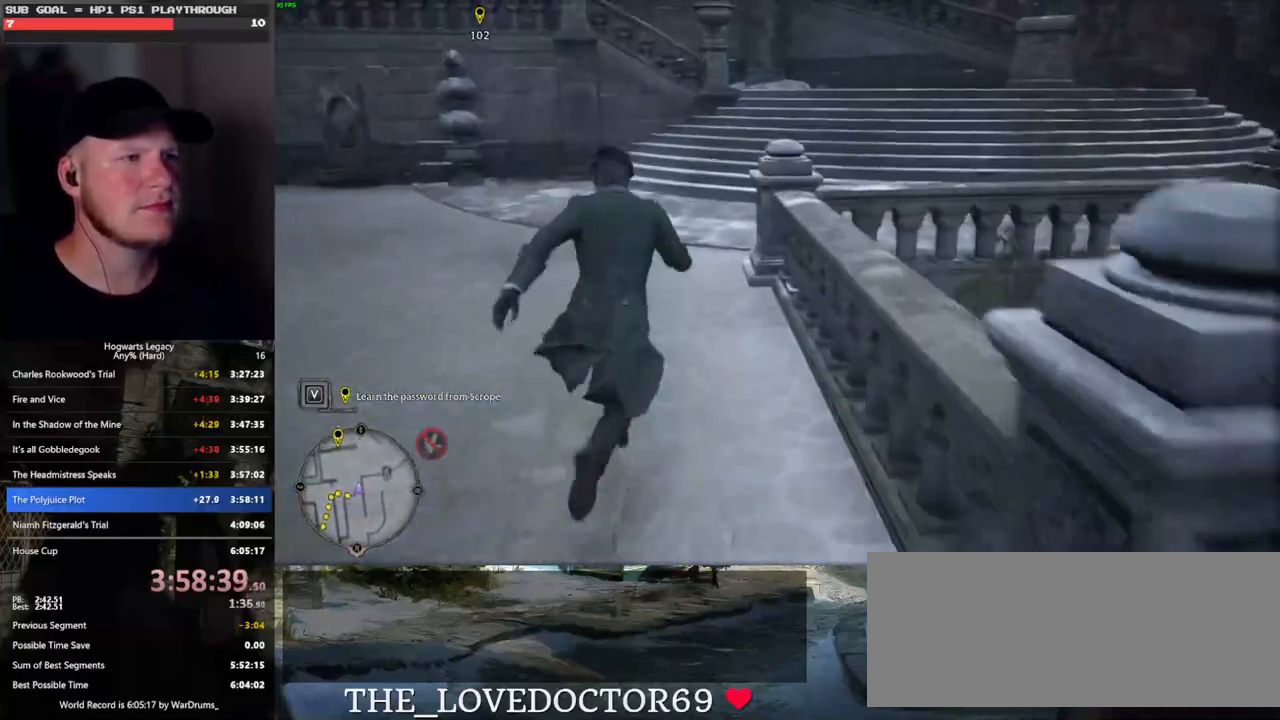
{"keys": ["w"], "mouse": [], "events": []}
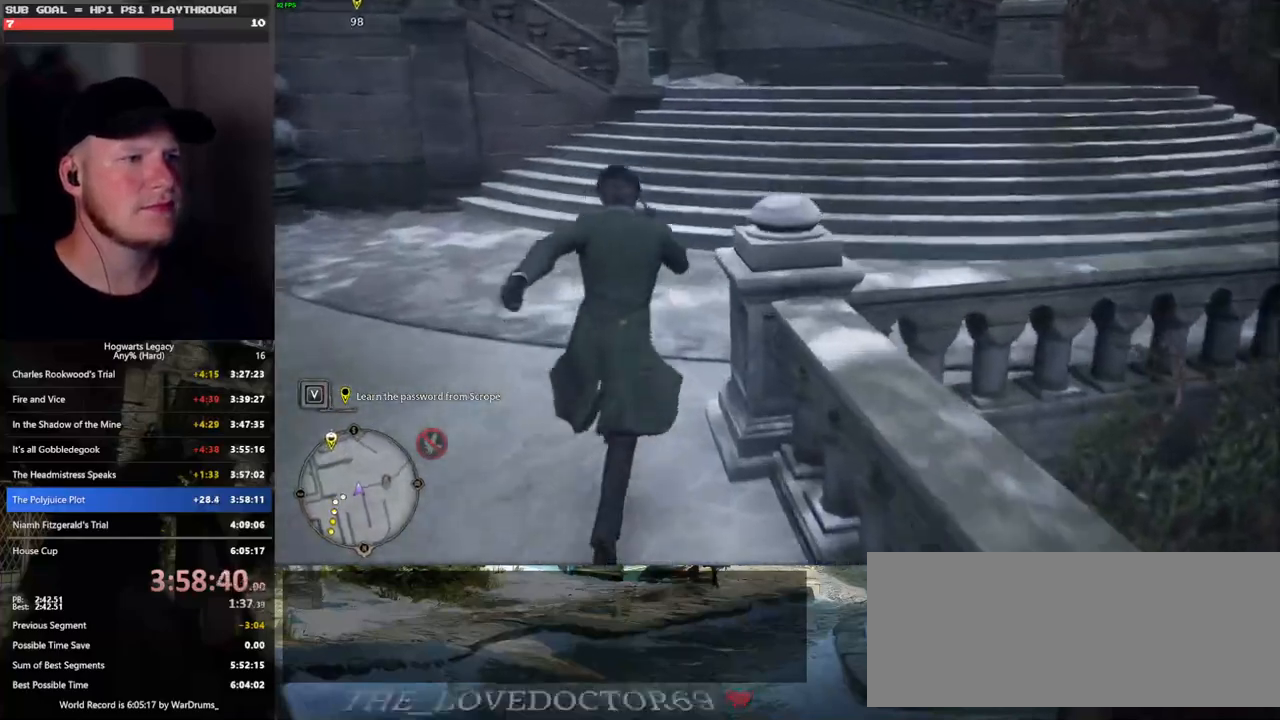
{"keys": ["w"], "mouse": [], "events": []}